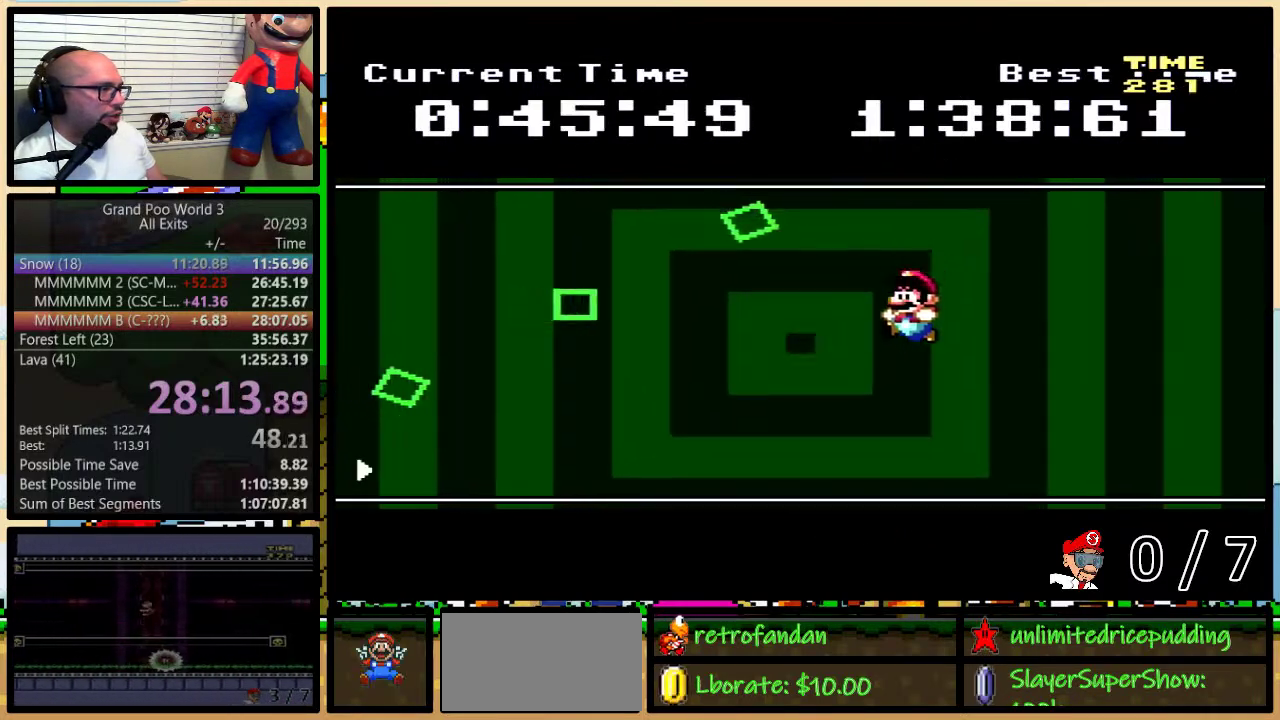
Gameplay with a controller (Nintendo layout); each line is a JSON object with the inputs held at the frame after it. "events" lists button and stick changes between this image and that frame as [ms after this image, input, new state], when the widget could be followed in between. Not read: L1 L3 R1 R3.
{"buttons": ["Y", "DPAD_UP", "DPAD_RIGHT"], "events": [[233, "DPAD_LEFT", "up"], [233, "DPAD_RIGHT", "down"], [400, "DPAD_RIGHT", "up"], [467, "DPAD_RIGHT", "down"], [500, "DPAD_UP", "down"]]}
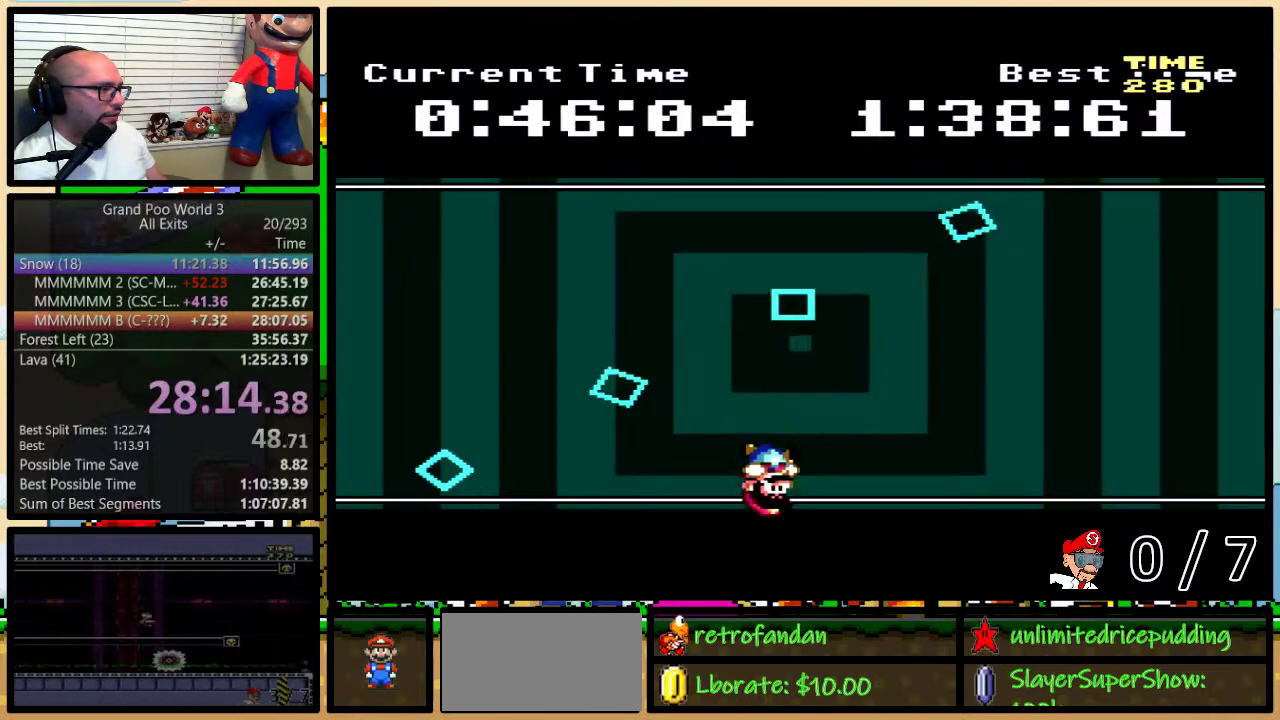
{"buttons": ["Y", "DPAD_LEFT"], "events": [[50, "DPAD_UP", "up"], [117, "DPAD_RIGHT", "up"], [150, "DPAD_LEFT", "down"]]}
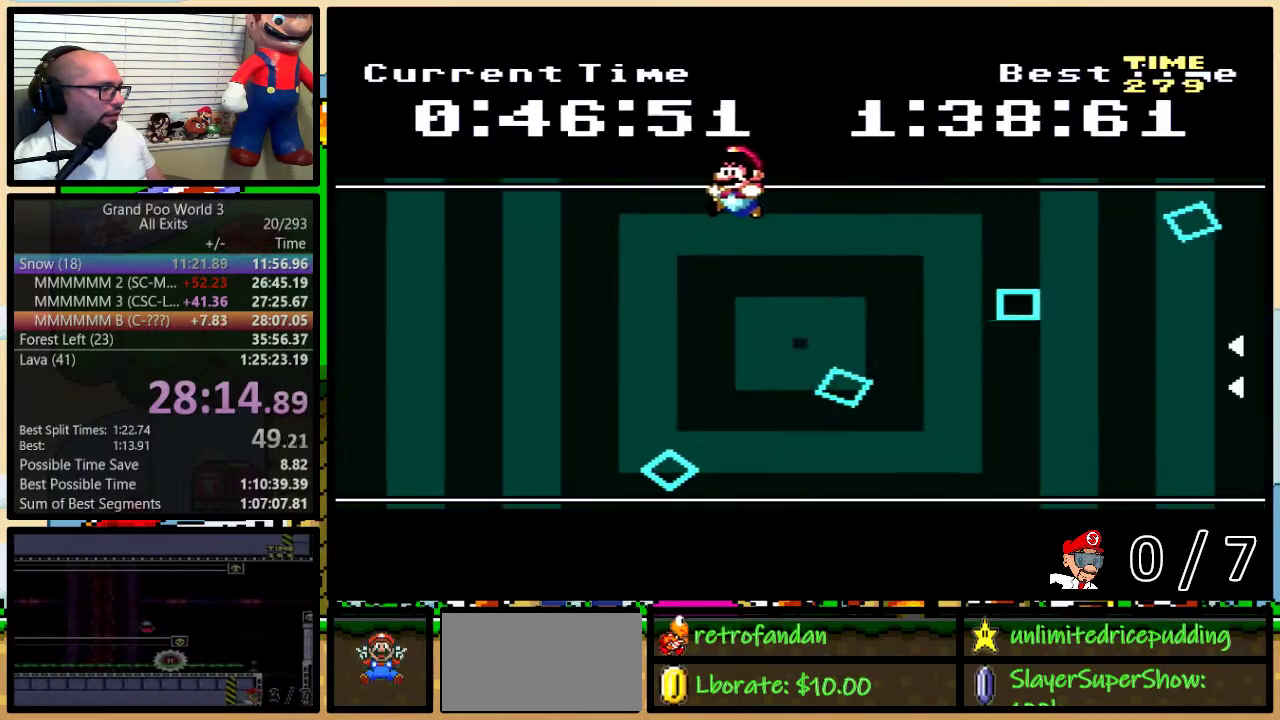
{"buttons": ["Y"], "events": [[150, "DPAD_LEFT", "up"], [183, "DPAD_RIGHT", "down"], [300, "DPAD_RIGHT", "up"]]}
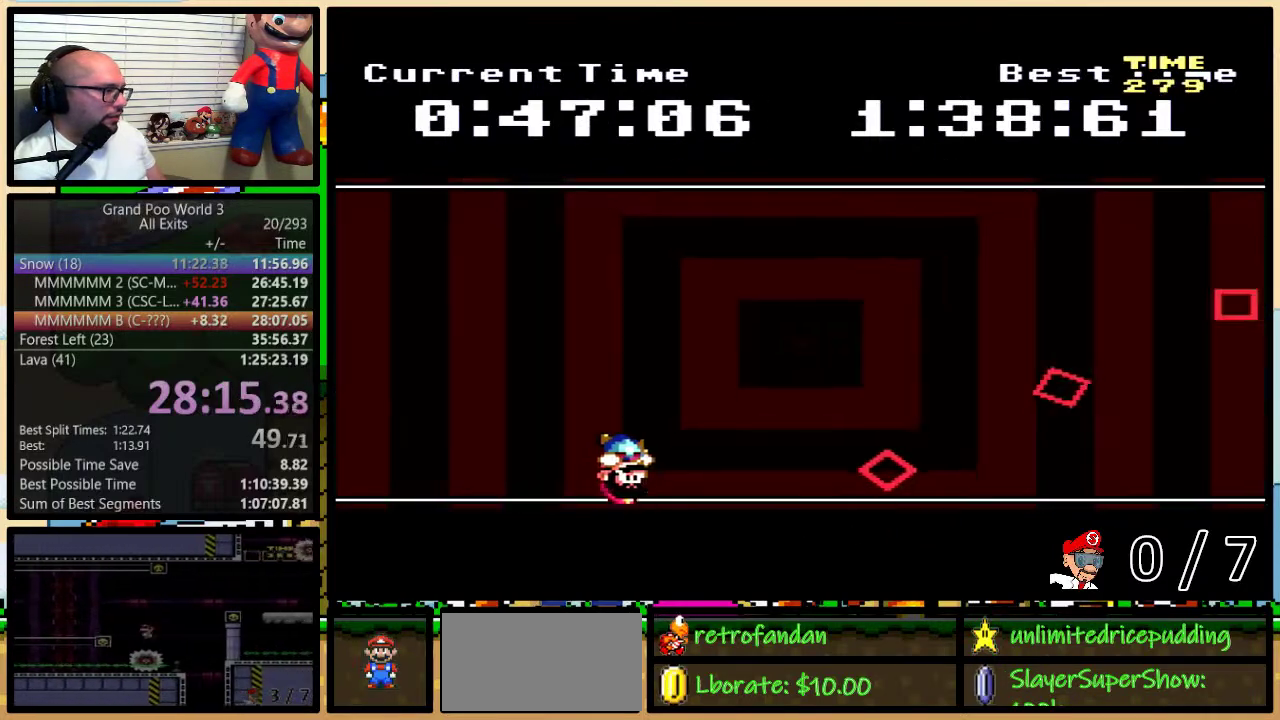
{"buttons": ["Y", "DPAD_RIGHT"], "events": [[67, "DPAD_RIGHT", "down"]]}
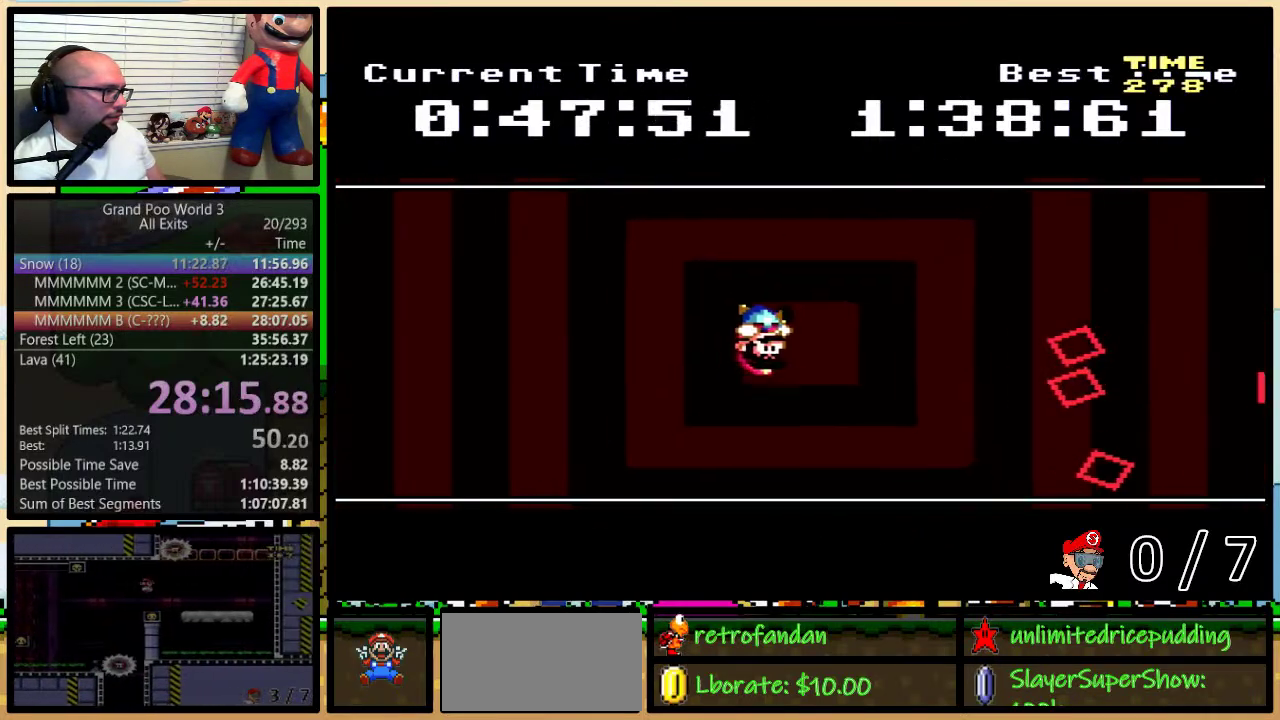
{"buttons": ["Y", "DPAD_LEFT"], "events": [[367, "DPAD_RIGHT", "up"], [433, "DPAD_LEFT", "down"]]}
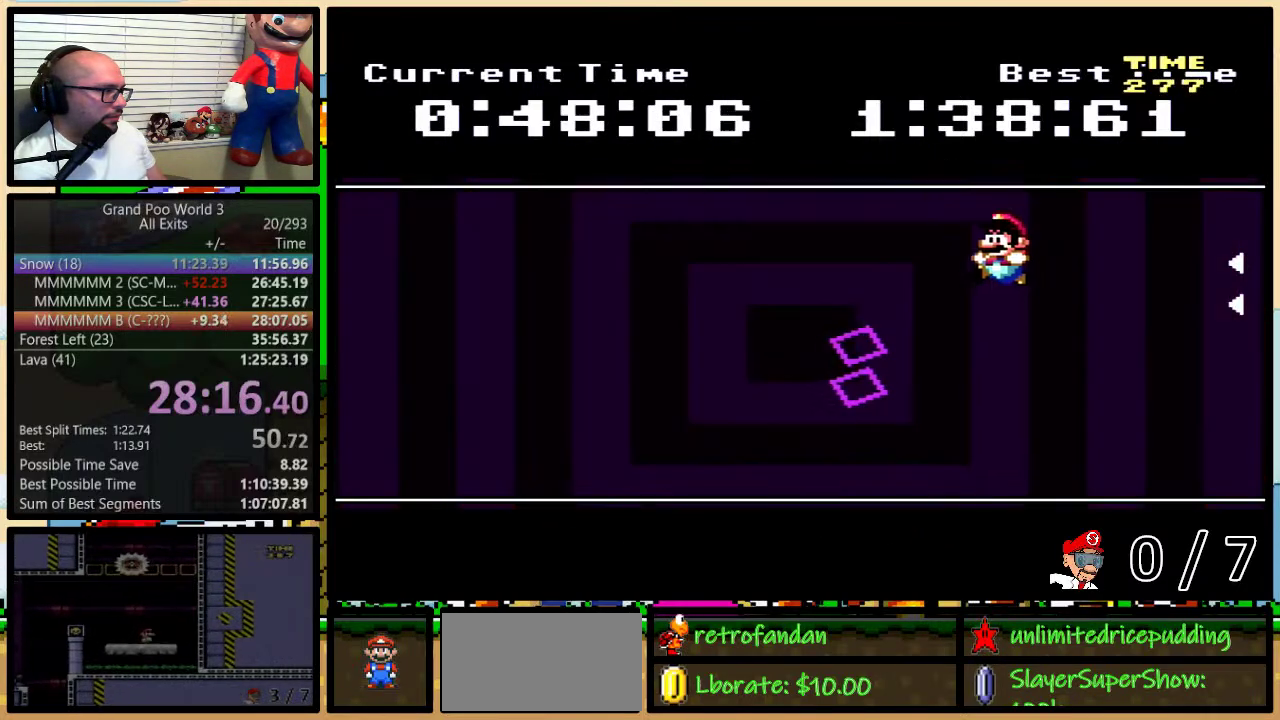
{"buttons": ["Y"], "events": [[333, "DPAD_LEFT", "up"], [367, "DPAD_RIGHT", "down"], [433, "DPAD_RIGHT", "up"]]}
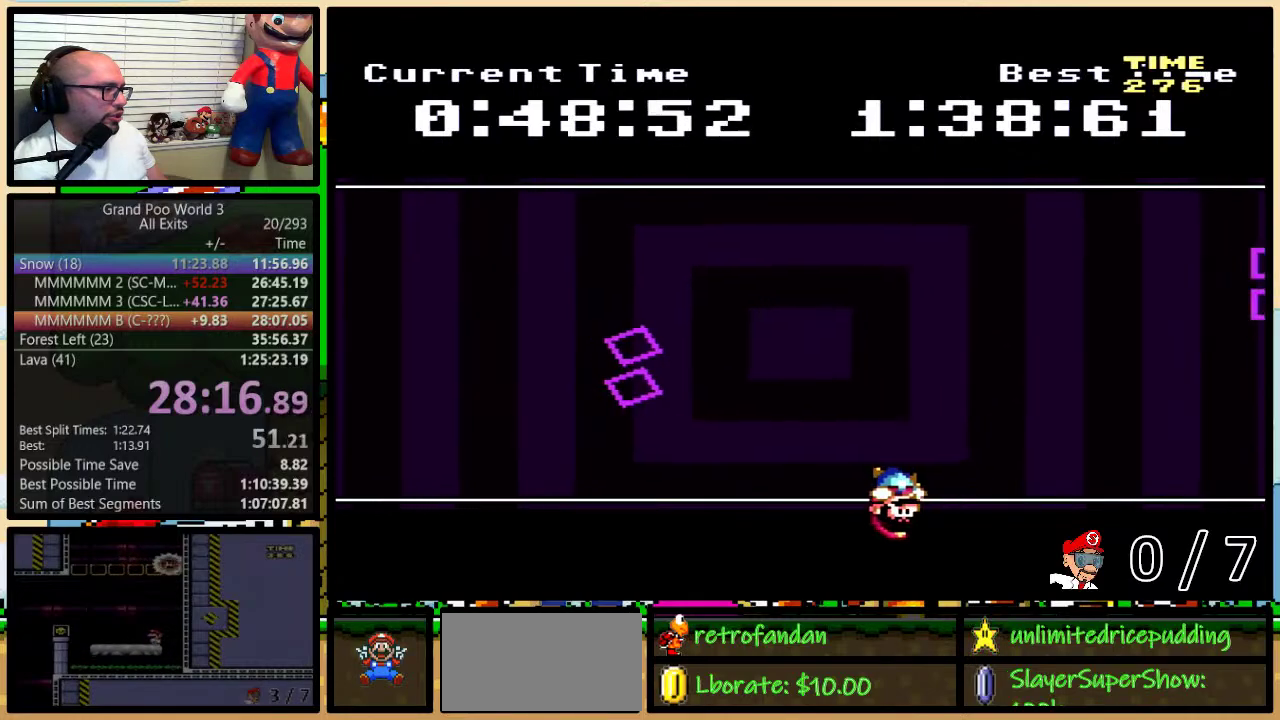
{"buttons": ["Y", "DPAD_LEFT"], "events": [[400, "DPAD_LEFT", "down"]]}
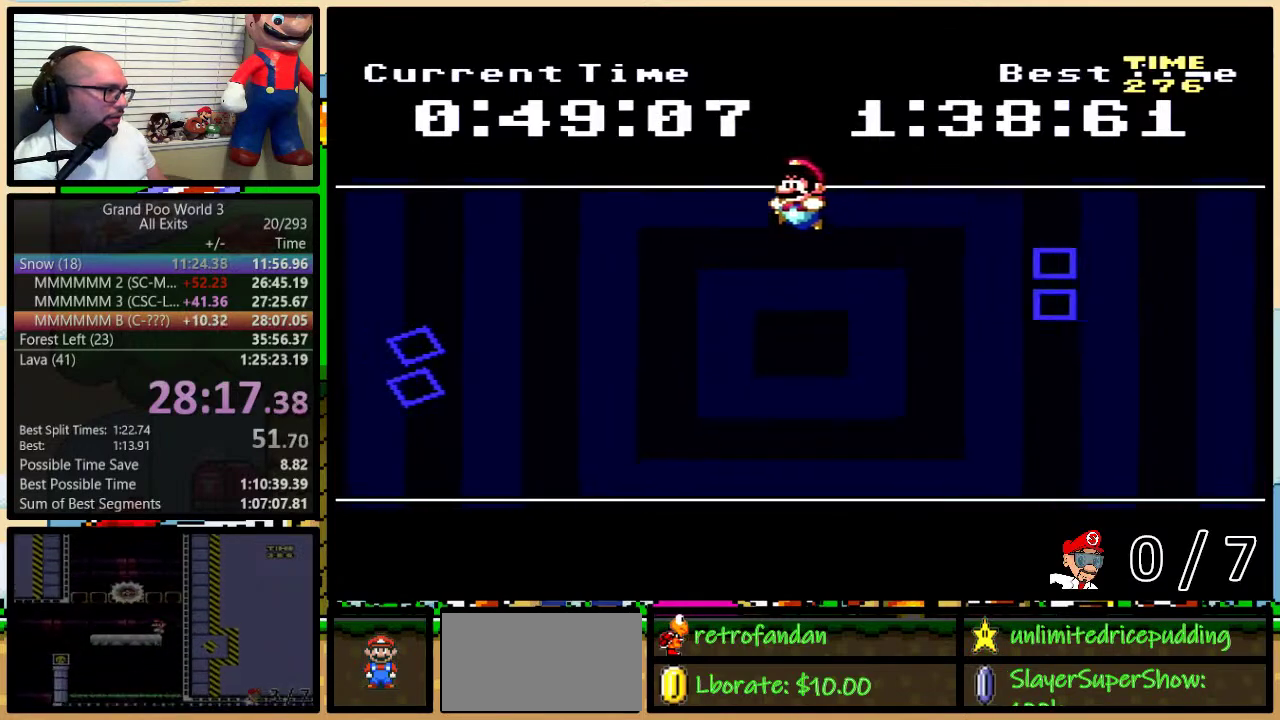
{"buttons": ["Y", "DPAD_RIGHT"], "events": [[183, "DPAD_LEFT", "up"], [183, "DPAD_RIGHT", "down"]]}
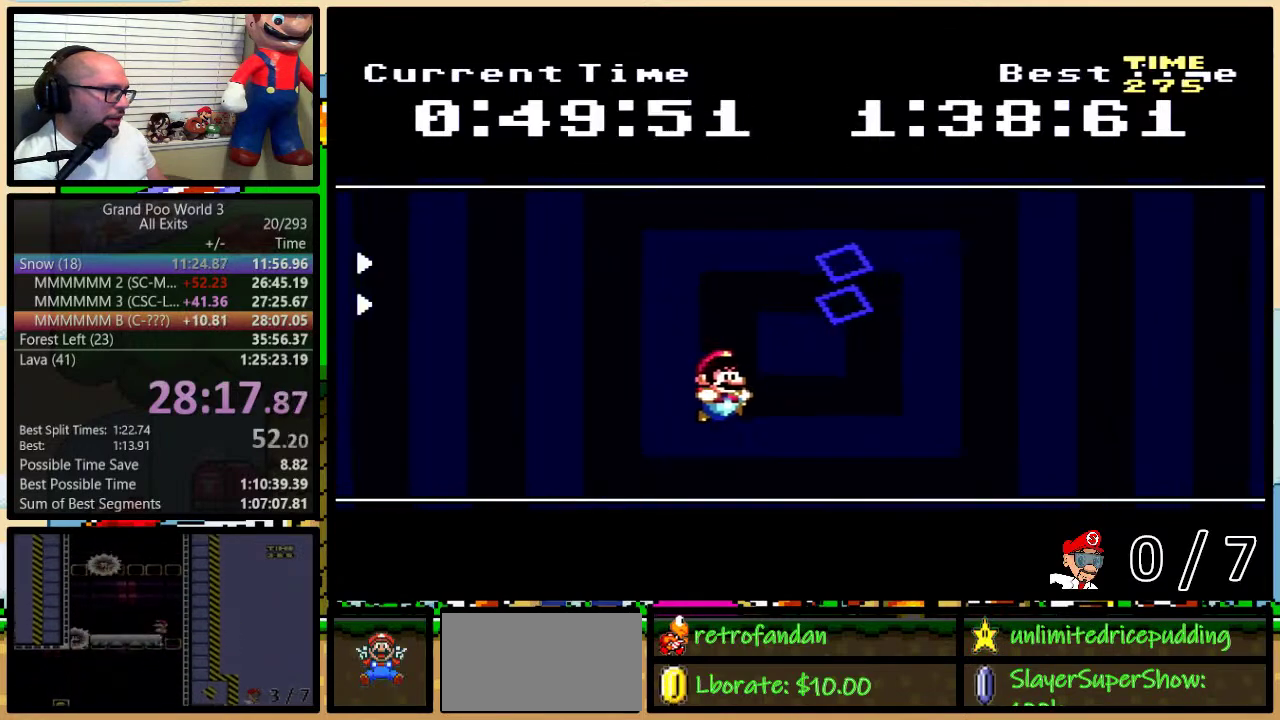
{"buttons": ["Y"], "events": [[183, "DPAD_LEFT", "down"], [183, "DPAD_RIGHT", "up"], [300, "DPAD_LEFT", "up"]]}
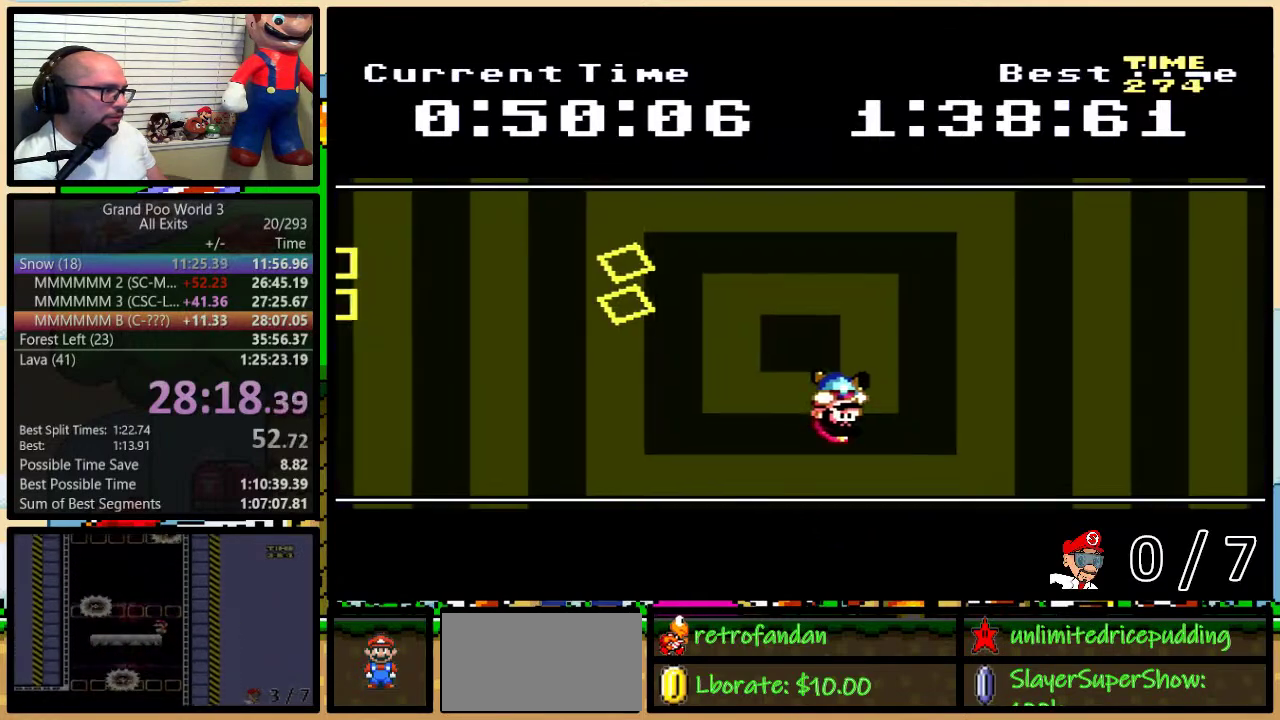
{"buttons": ["Y"], "events": []}
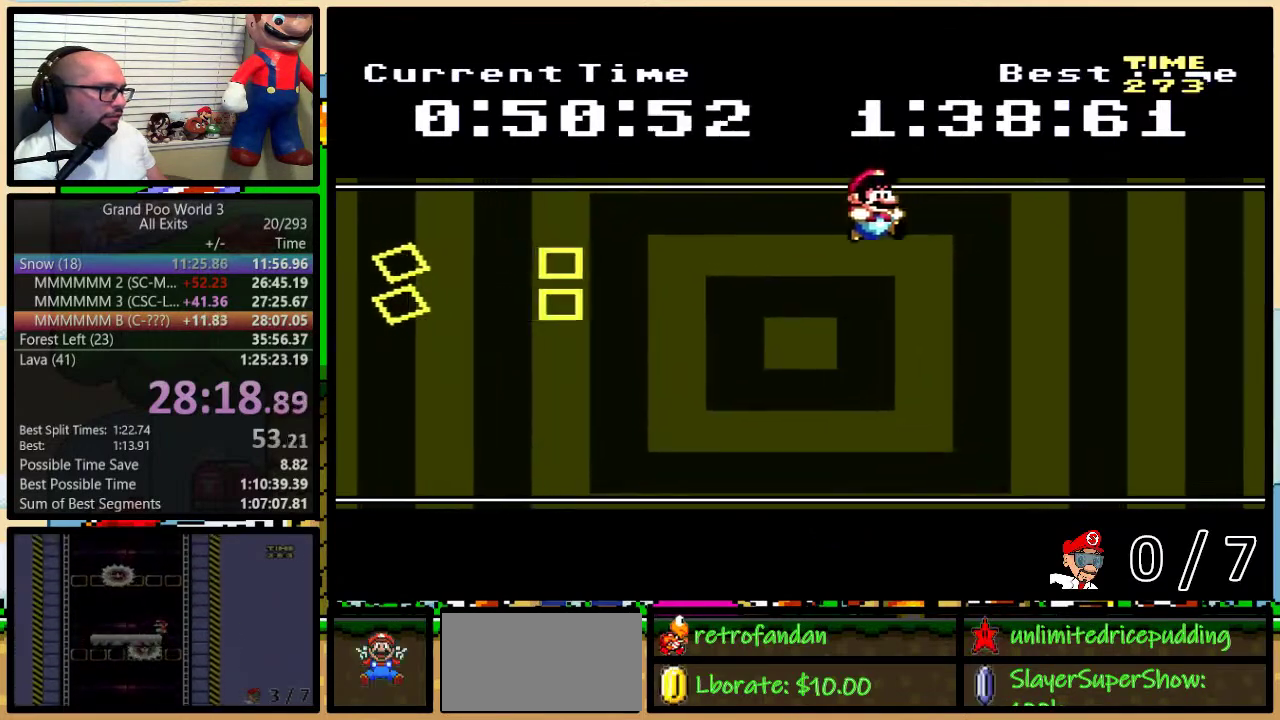
{"buttons": ["Y", "DPAD_UP"], "events": [[83, "DPAD_LEFT", "down"], [483, "DPAD_LEFT", "up"], [483, "DPAD_UP", "down"]]}
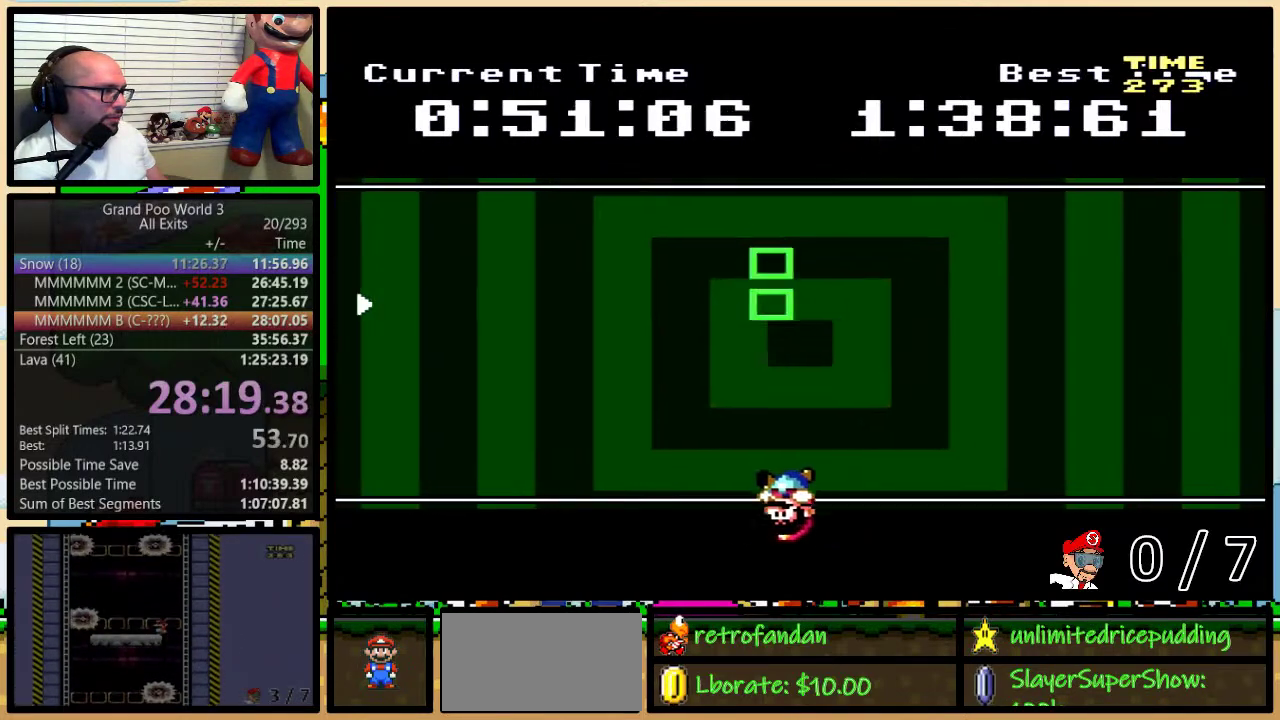
{"buttons": ["Y"], "events": [[17, "DPAD_RIGHT", "down"], [50, "DPAD_UP", "up"], [183, "DPAD_RIGHT", "up"]]}
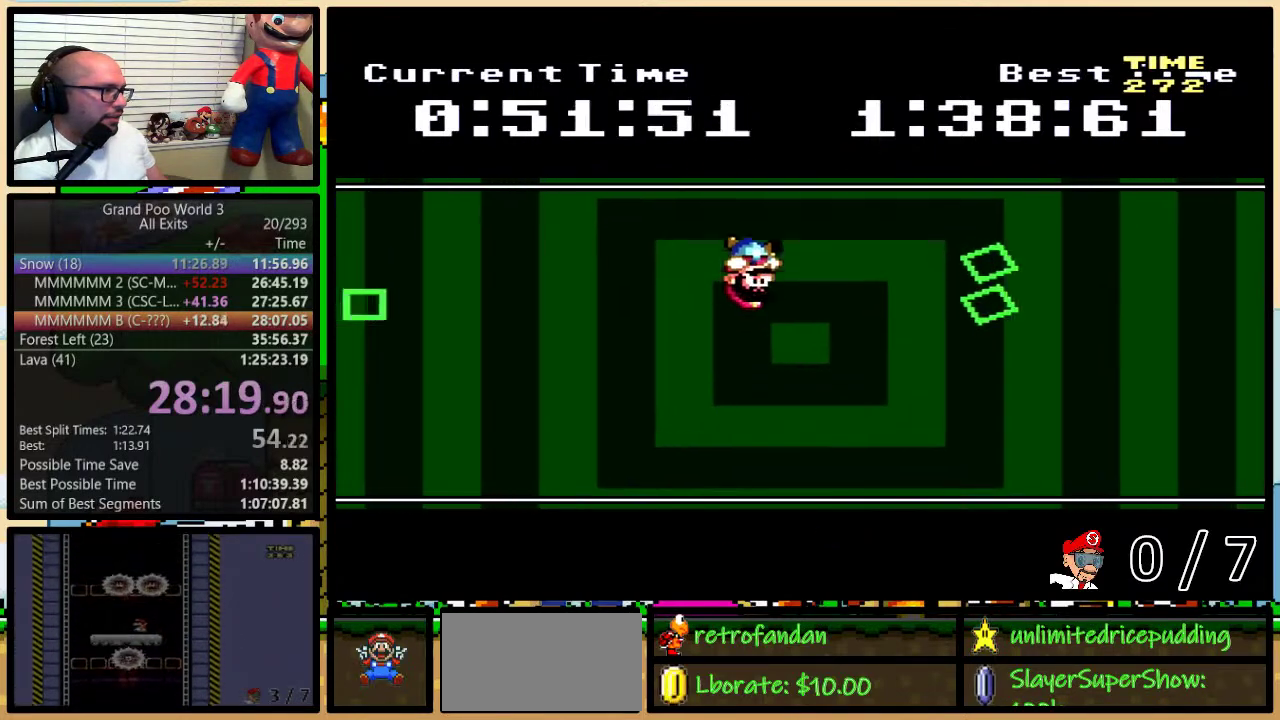
{"buttons": ["Y", "DPAD_LEFT"], "events": [[117, "DPAD_RIGHT", "down"], [317, "DPAD_RIGHT", "up"], [467, "DPAD_LEFT", "down"]]}
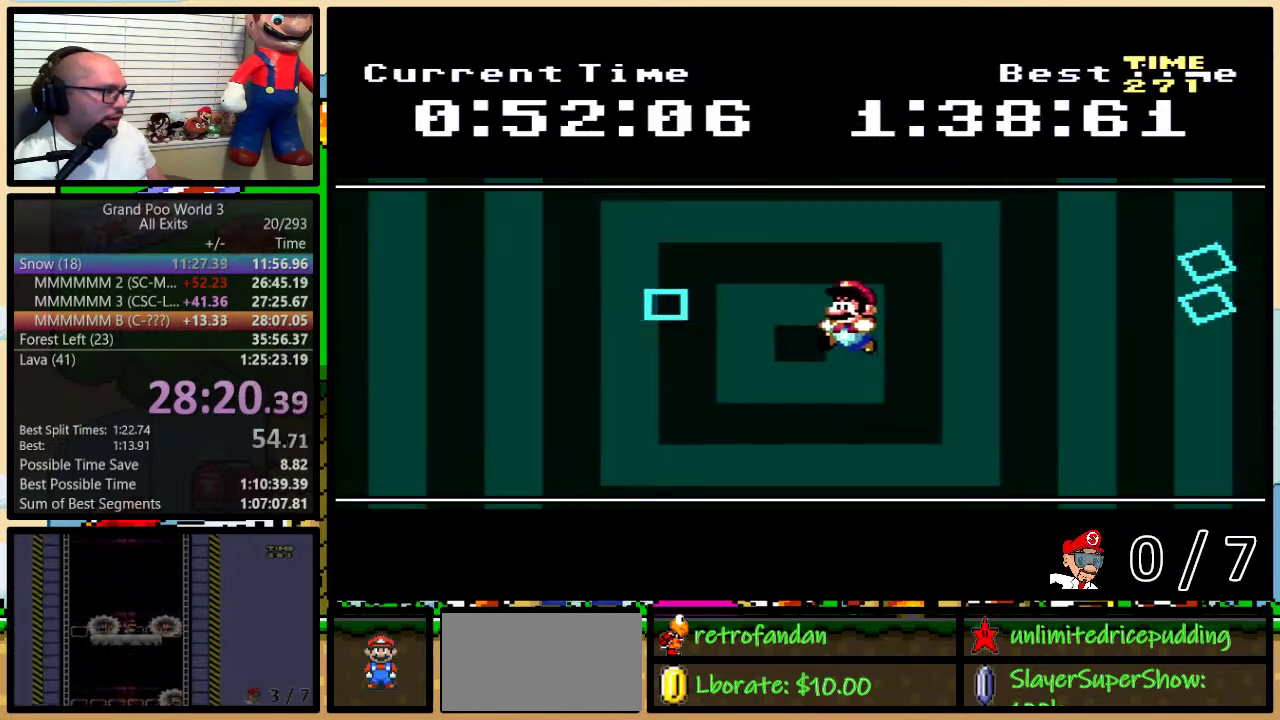
{"buttons": ["Y"], "events": [[267, "DPAD_UP", "down"], [300, "DPAD_LEFT", "up"], [300, "DPAD_RIGHT", "down"], [333, "DPAD_UP", "up"], [400, "DPAD_RIGHT", "up"]]}
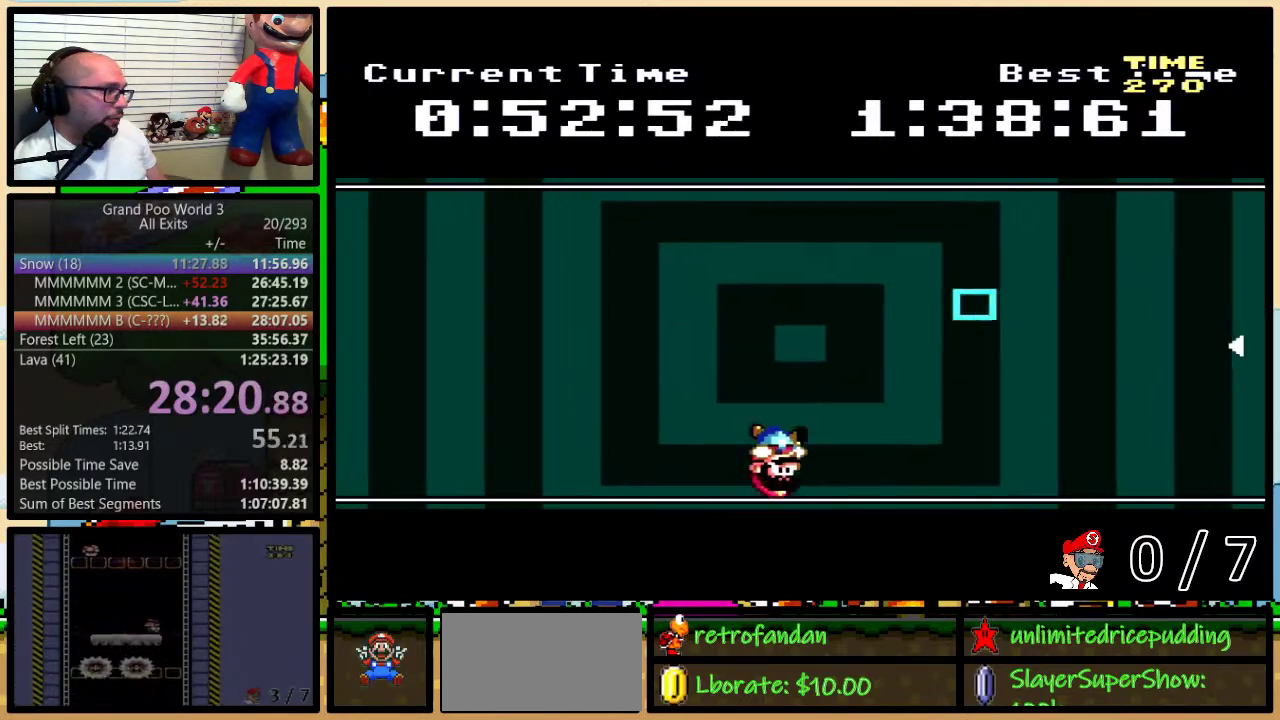
{"buttons": ["Y"], "events": []}
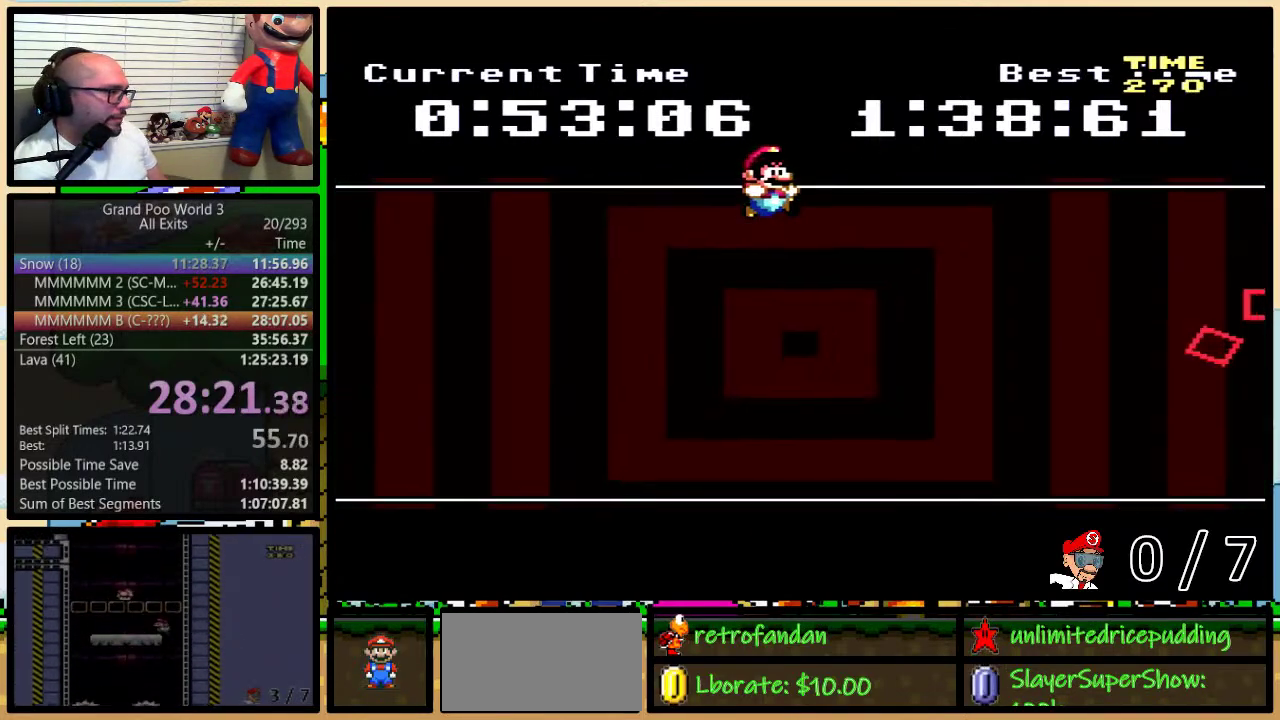
{"buttons": ["Y", "DPAD_RIGHT"], "events": [[117, "DPAD_RIGHT", "down"], [250, "DPAD_RIGHT", "up"], [367, "DPAD_RIGHT", "down"]]}
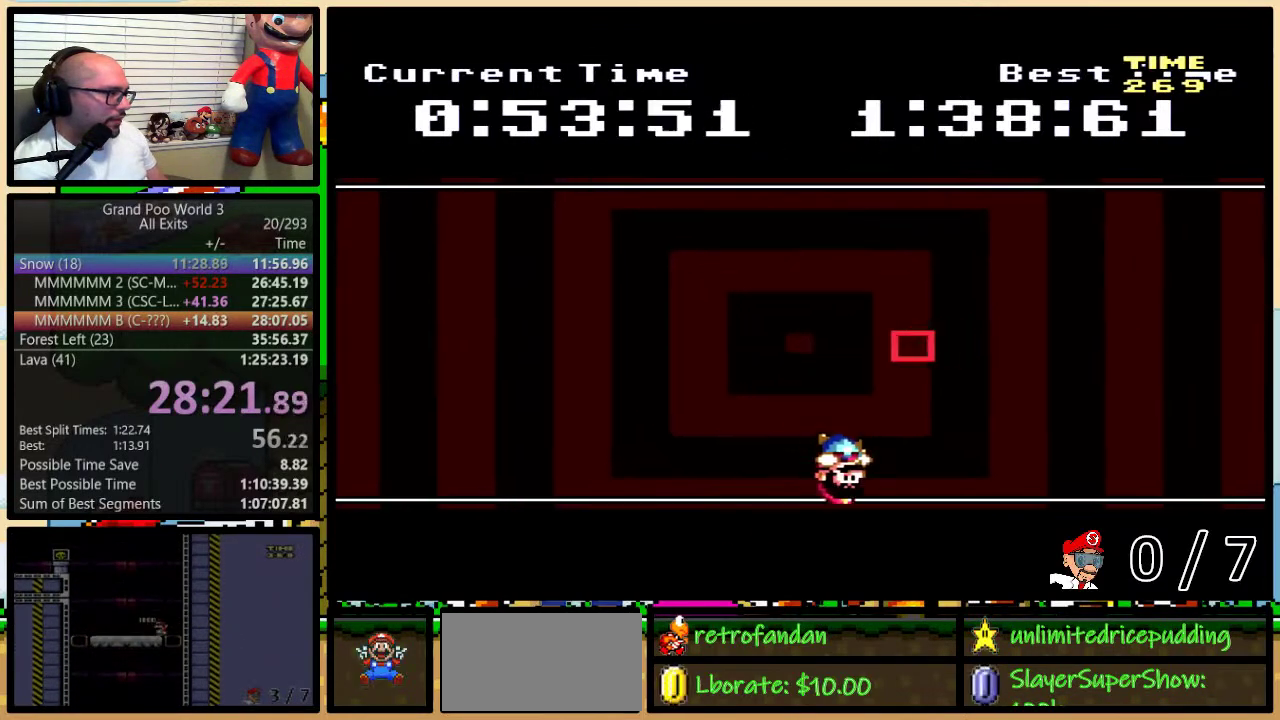
{"buttons": ["Y", "DPAD_LEFT"], "events": [[83, "DPAD_RIGHT", "up"], [117, "DPAD_LEFT", "down"]]}
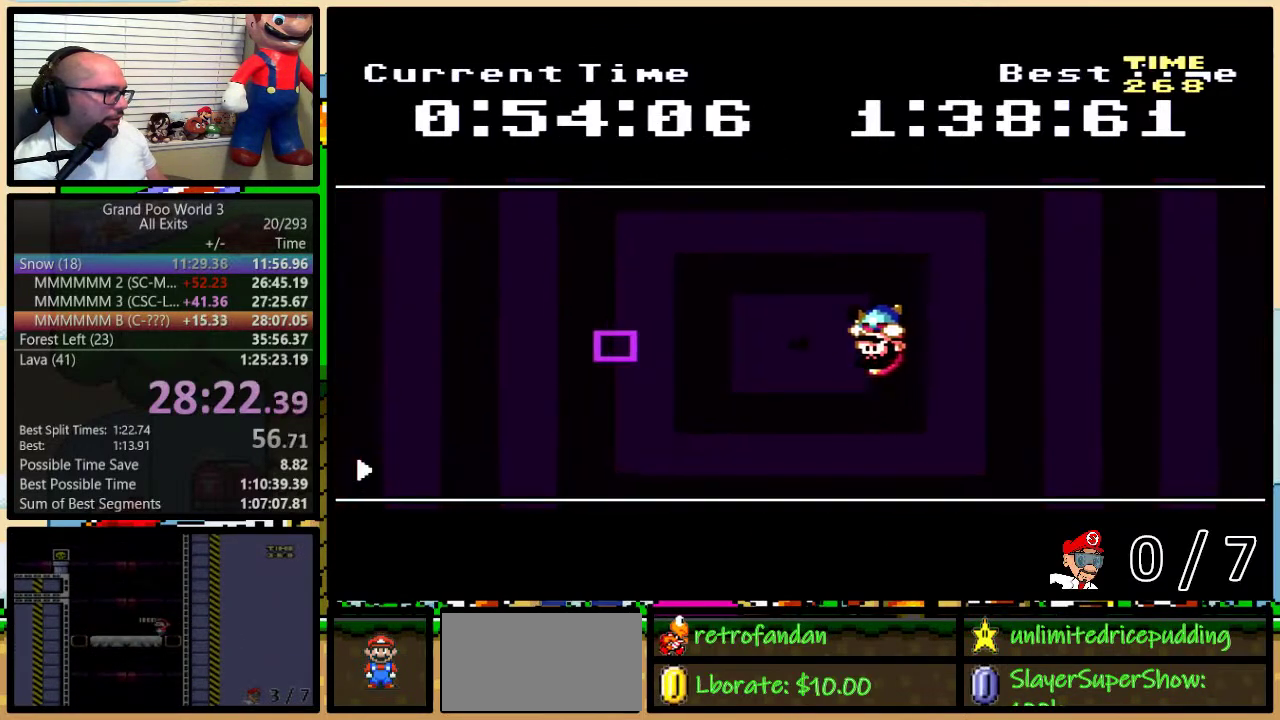
{"buttons": ["Y"], "events": [[50, "DPAD_LEFT", "up"], [50, "DPAD_UP", "down"], [83, "DPAD_RIGHT", "down"], [117, "DPAD_UP", "up"], [267, "DPAD_RIGHT", "up"]]}
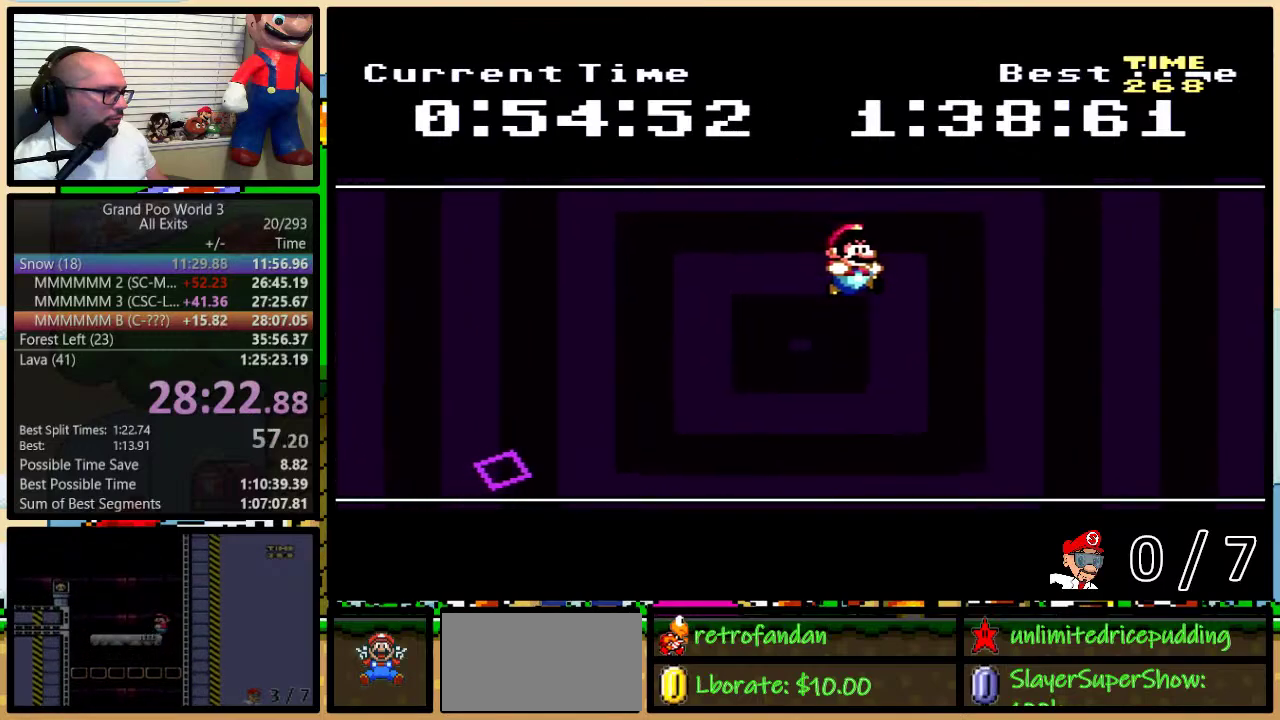
{"buttons": ["Y"], "events": [[17, "DPAD_RIGHT", "down"], [117, "DPAD_RIGHT", "up"], [267, "DPAD_RIGHT", "down"], [367, "DPAD_RIGHT", "up"]]}
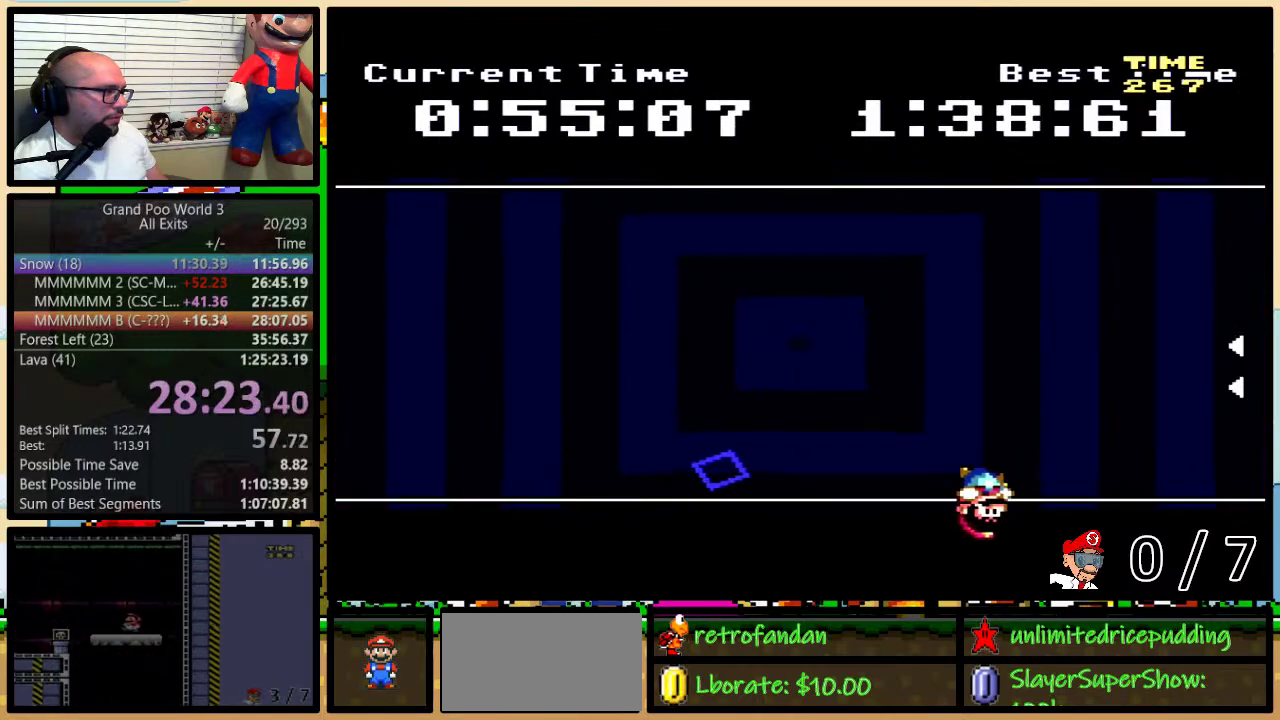
{"buttons": ["Y", "DPAD_LEFT"], "events": [[17, "DPAD_LEFT", "down"]]}
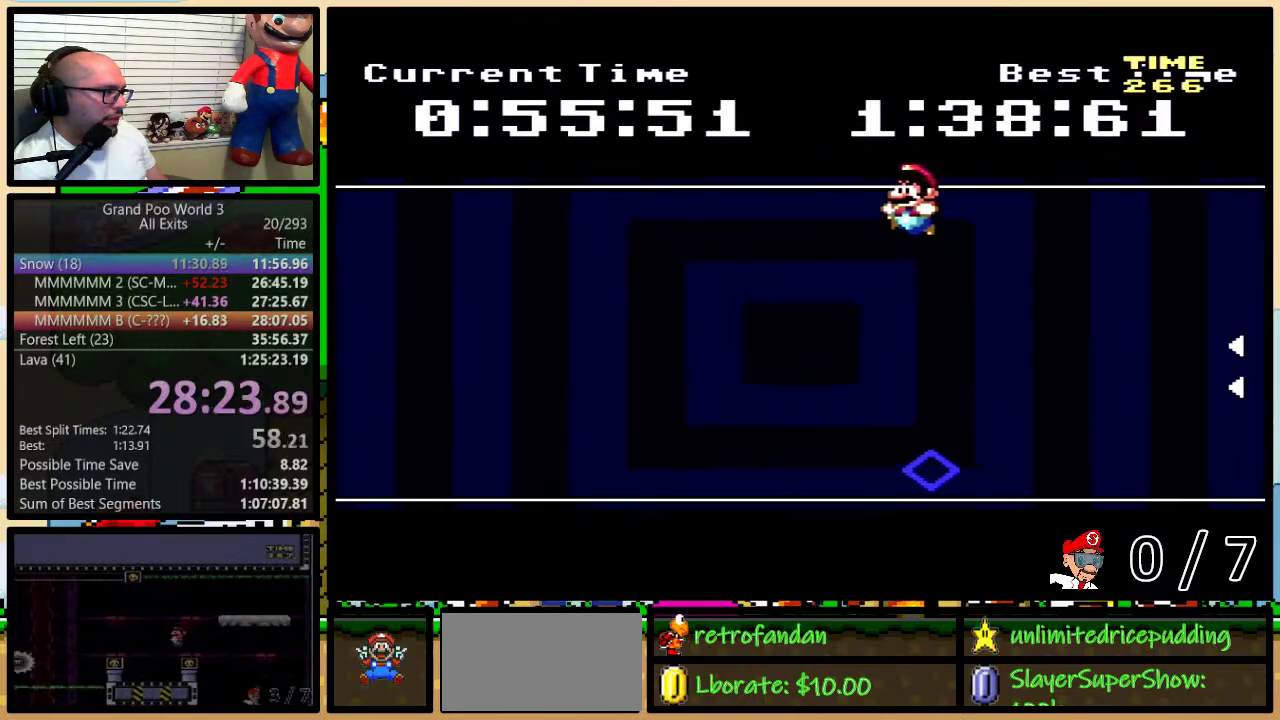
{"buttons": ["Y", "DPAD_RIGHT"], "events": [[417, "DPAD_LEFT", "up"], [417, "DPAD_UP", "down"], [483, "DPAD_RIGHT", "down"], [483, "DPAD_UP", "up"]]}
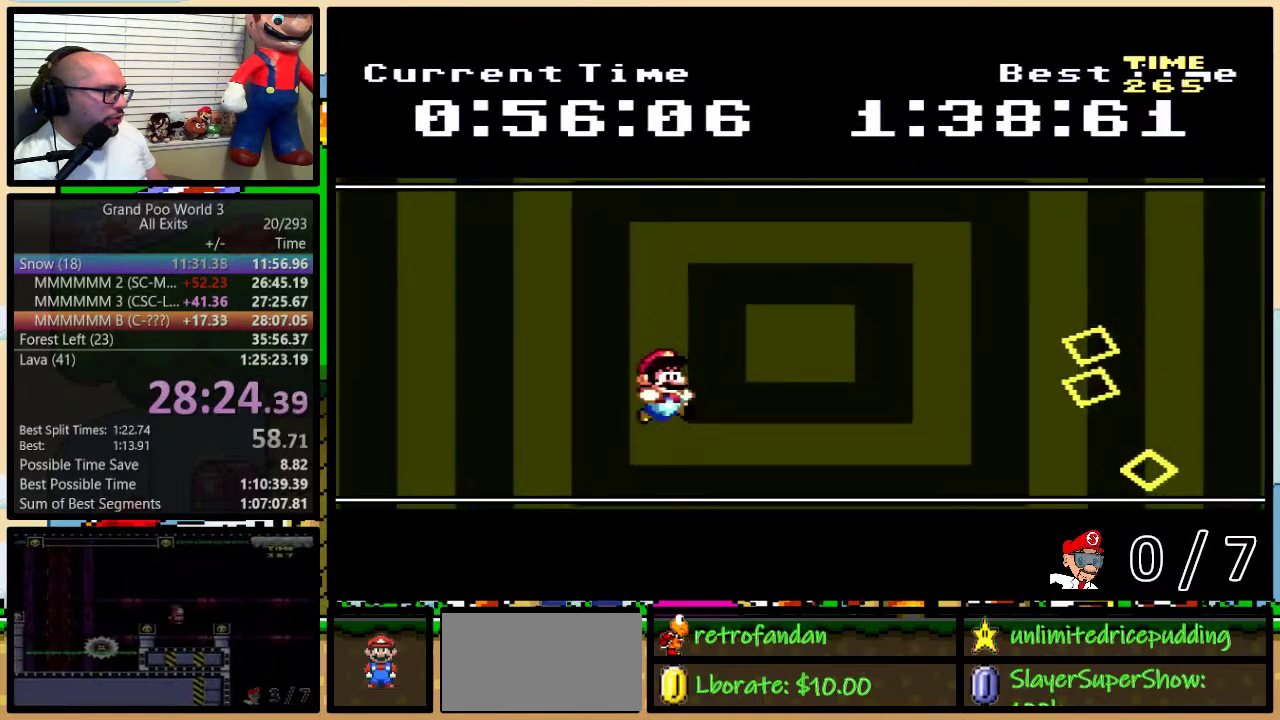
{"buttons": ["Y"], "events": [[83, "DPAD_RIGHT", "up"]]}
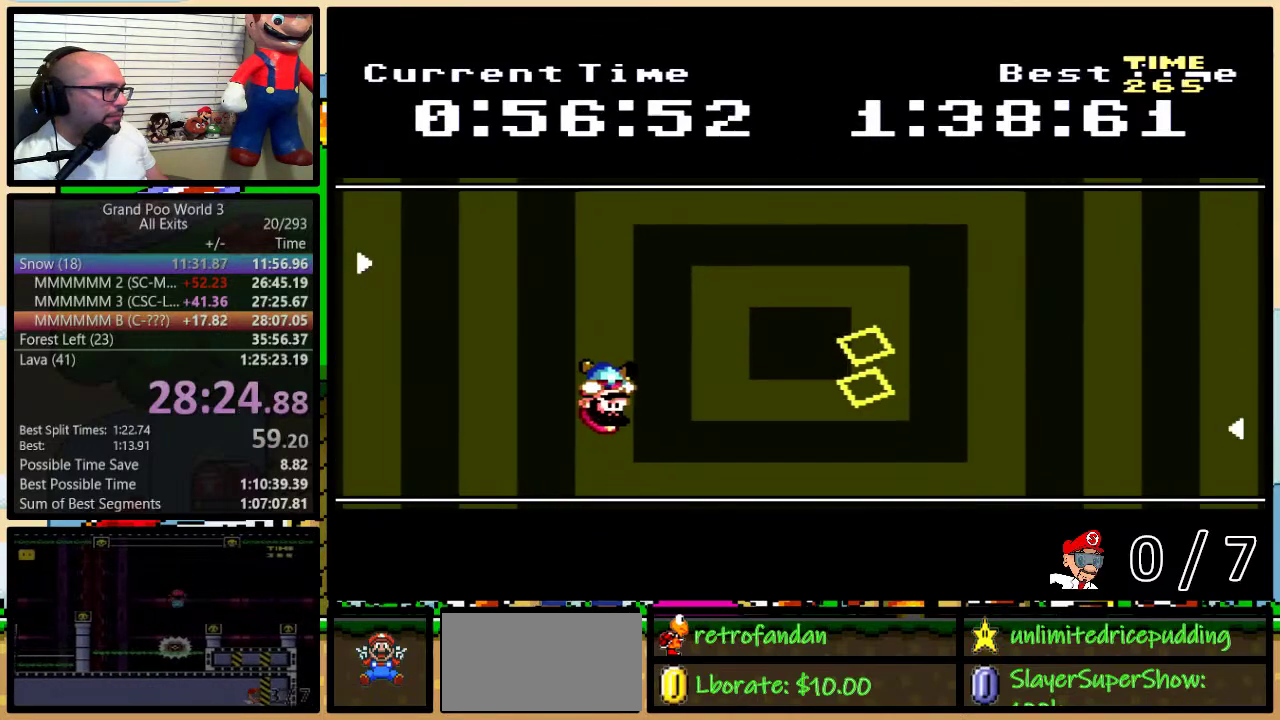
{"buttons": ["Y", "DPAD_LEFT"], "events": [[50, "DPAD_RIGHT", "down"], [400, "DPAD_RIGHT", "up"], [467, "DPAD_LEFT", "down"]]}
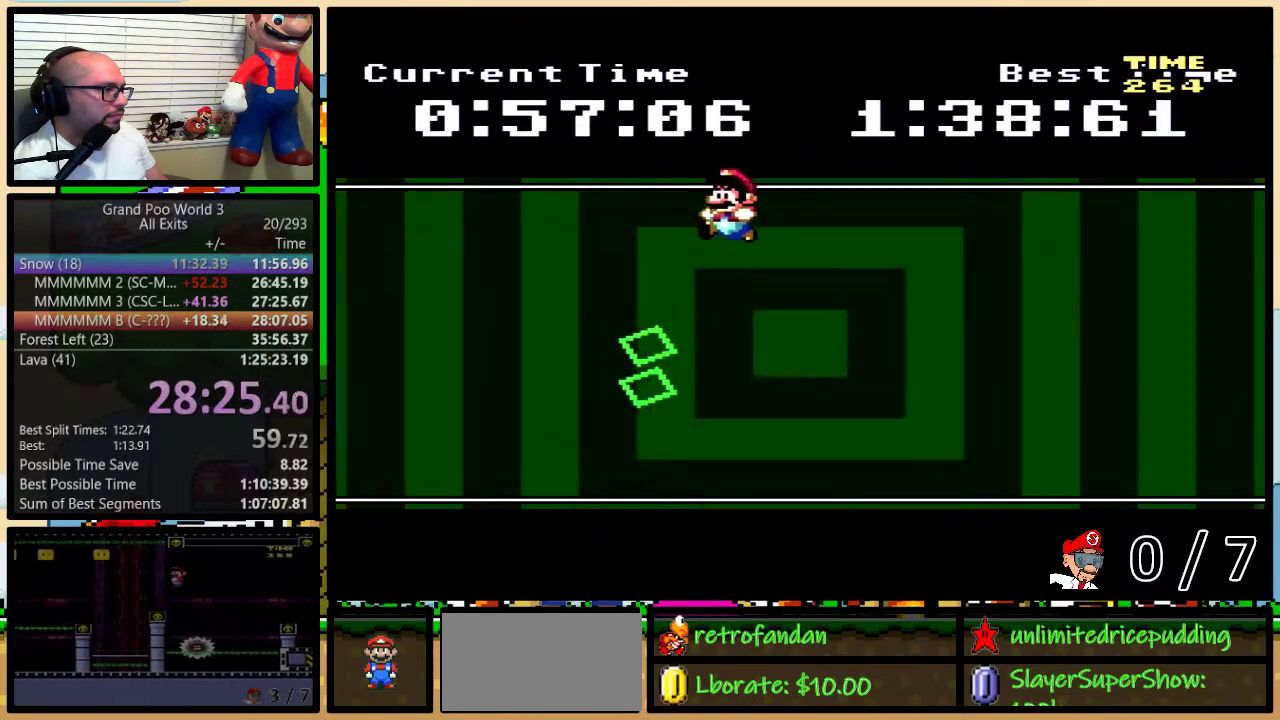
{"buttons": ["Y", "DPAD_LEFT"], "events": []}
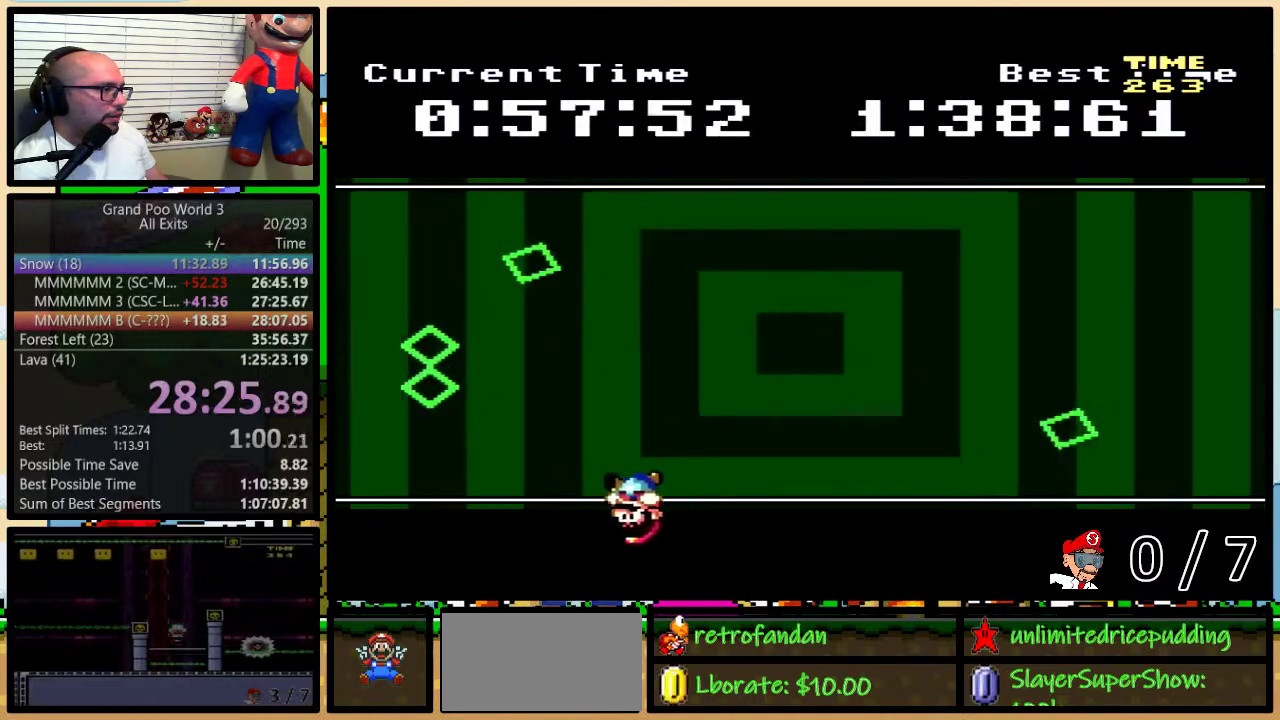
{"buttons": ["Y", "DPAD_RIGHT"], "events": [[17, "DPAD_LEFT", "up"], [17, "DPAD_UP", "down"], [50, "DPAD_RIGHT", "down"], [83, "DPAD_UP", "up"], [183, "DPAD_RIGHT", "up"], [350, "DPAD_RIGHT", "down"]]}
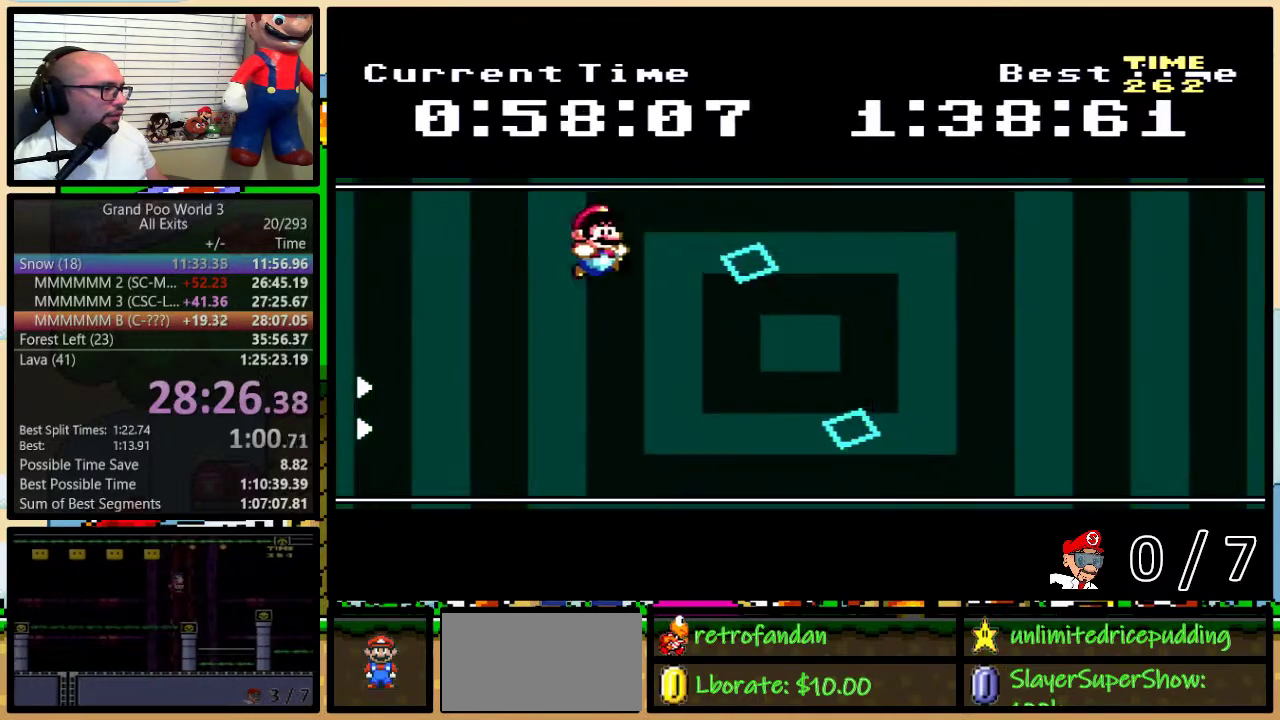
{"buttons": ["Y", "DPAD_UP"], "events": [[333, "DPAD_RIGHT", "up"], [367, "DPAD_LEFT", "down"], [500, "DPAD_LEFT", "up"], [500, "DPAD_UP", "down"]]}
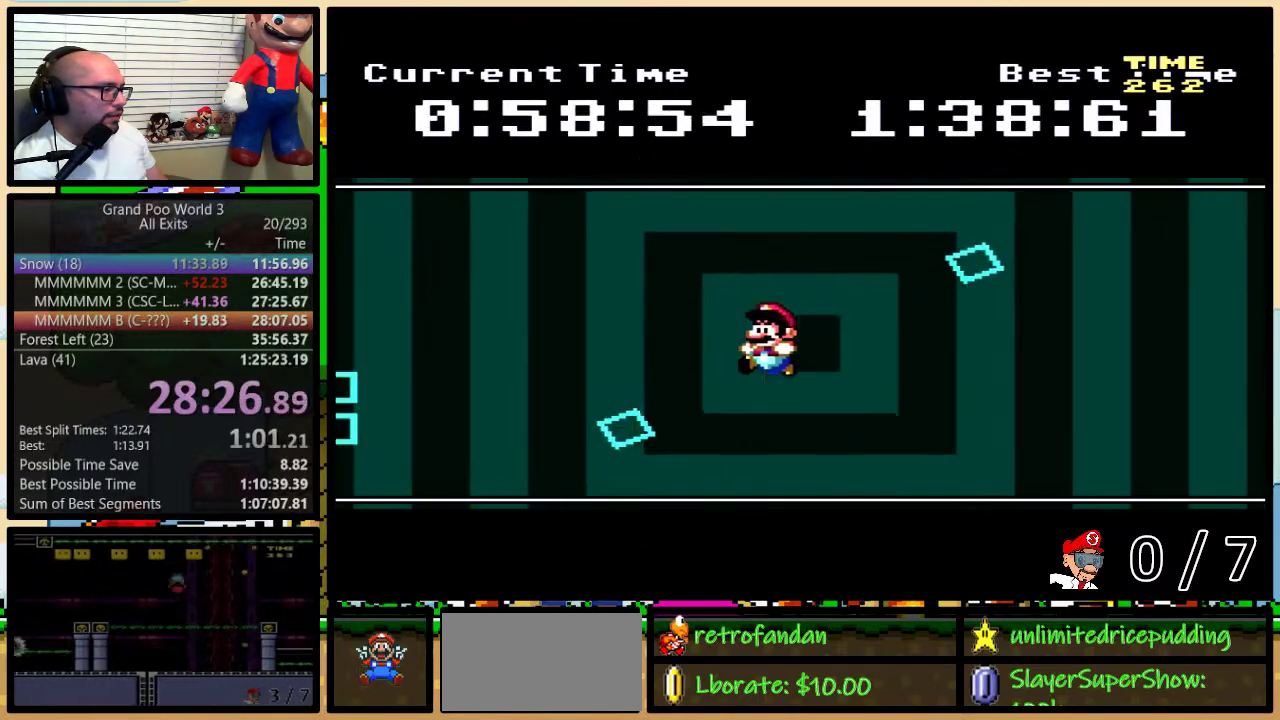
{"buttons": ["Y"], "events": [[17, "DPAD_RIGHT", "down"], [17, "DPAD_UP", "up"], [67, "DPAD_RIGHT", "up"]]}
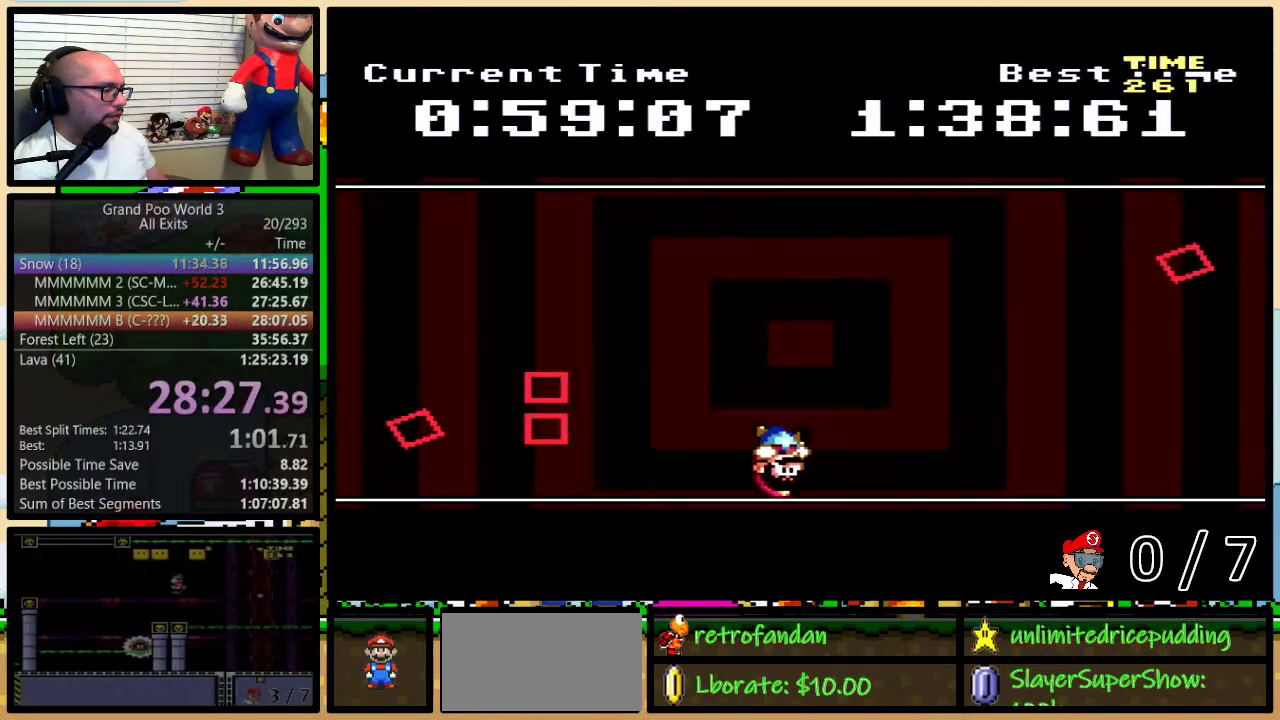
{"buttons": ["Y", "DPAD_LEFT"], "events": [[300, "DPAD_LEFT", "down"]]}